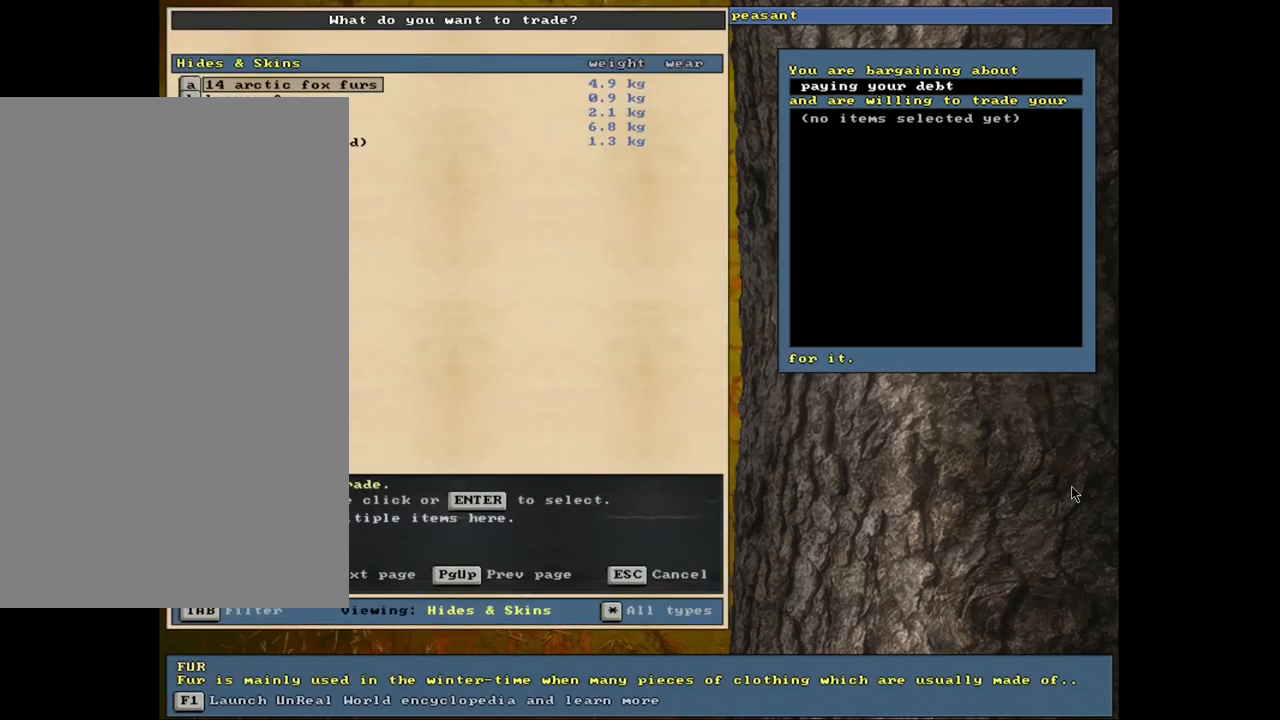
Gameplay with keyboard and mouse; each line is a JSON object with the keys and mouse buttons held at the frame after it. "events" lists presses ("down") and releases ("up") of ".", "/", "0", "1", "2", "3", "4", "5", "6", "8", "9", "a", "alt_l", "alt_r", "b", "backslash", "backspace", "c", "caps_lock", "comma", "ctrl_l", "ctrl_r", "d", "down", "e", "equals", "escape", "f", "f1", "f10", "f11", "f12", "f2", "f3", "f4", "f5", "f6", "f8", "f9", "g", "h", "i", "k", "l", "lbracket", "left", "minus", "n", "num0", "num1", "num2", "num3", "num4", "num5", "num6", "num7", "num8", "num9", "o", "p", "q", "quote", "r", "rbracket", "return", "right", "s", "semicolon", "shift_l", "shift_r", "space", "super", "t", "tab", "tilde", "up", "v", "w", "x", "y", "z", "mouse_left", "mouse_wheel", "mouse_right", "mouse_mb4" and "mouse_mb5" between this image and that frame as [ms after this image, input, new state], when the widget could be followed in between. "mouse_left", "mouse_wheel", "mouse_right", "mouse_mb4", "mouse_mb5" = the "left", "wheel", "right", "mb4", "mb5" buttons of the "mouse" list. No other keys are recorded. "wheel" means that the mouse wheel is clicked or scrolled. Mouse movement is not recorded. Not read: 7 f7 j m u.
{"keys": [], "mouse": [], "events": []}
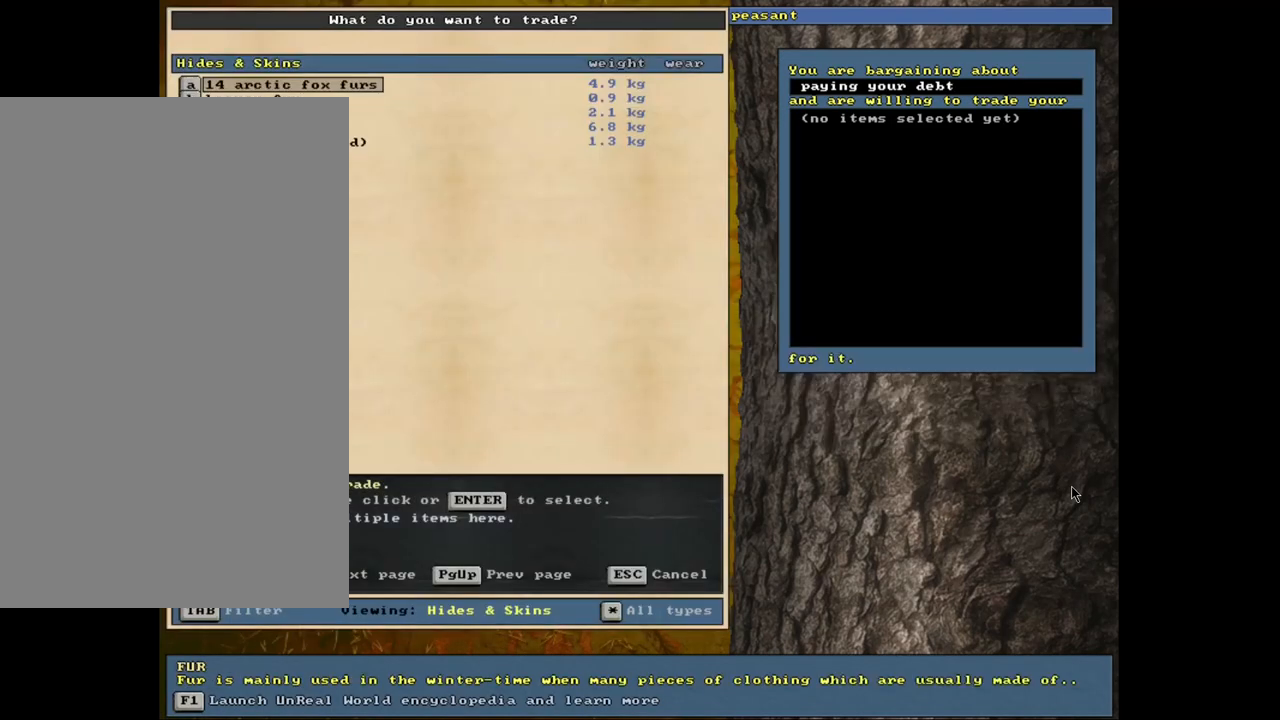
{"keys": [], "mouse": [], "events": []}
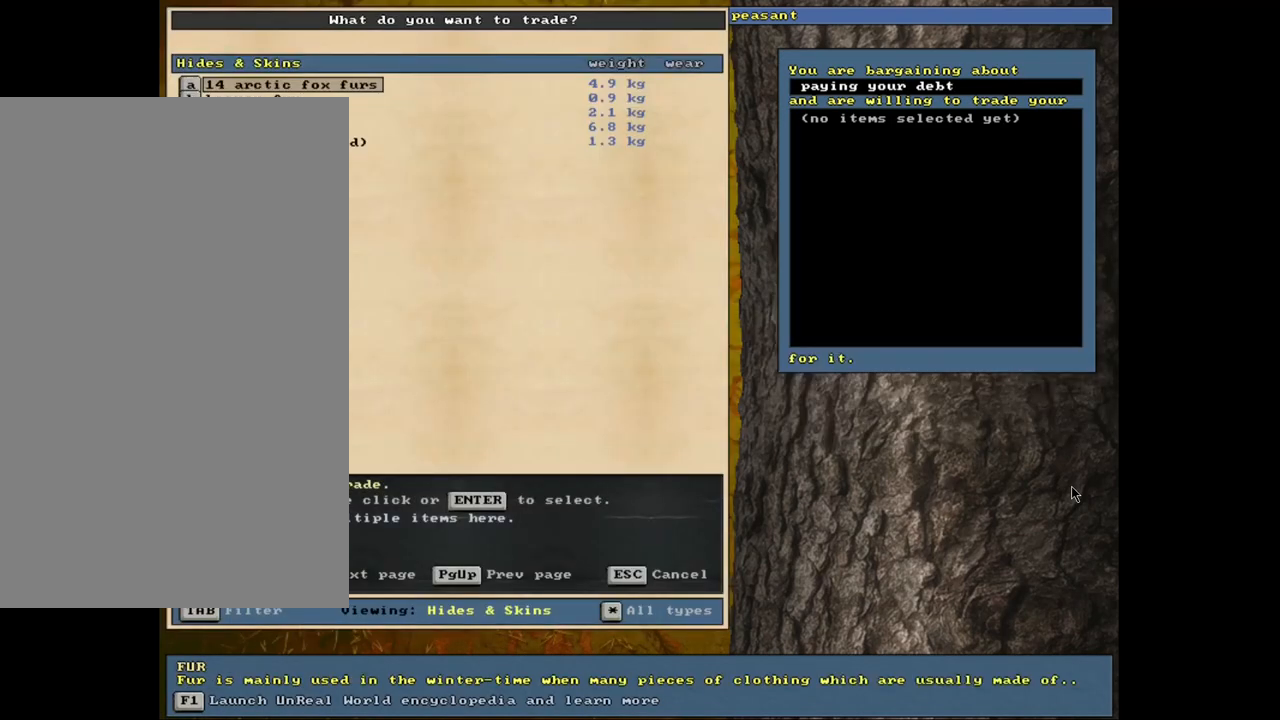
{"keys": [], "mouse": [], "events": [[200, "down", "down"], [267, "down", "up"], [367, "down", "down"], [417, "down", "up"]]}
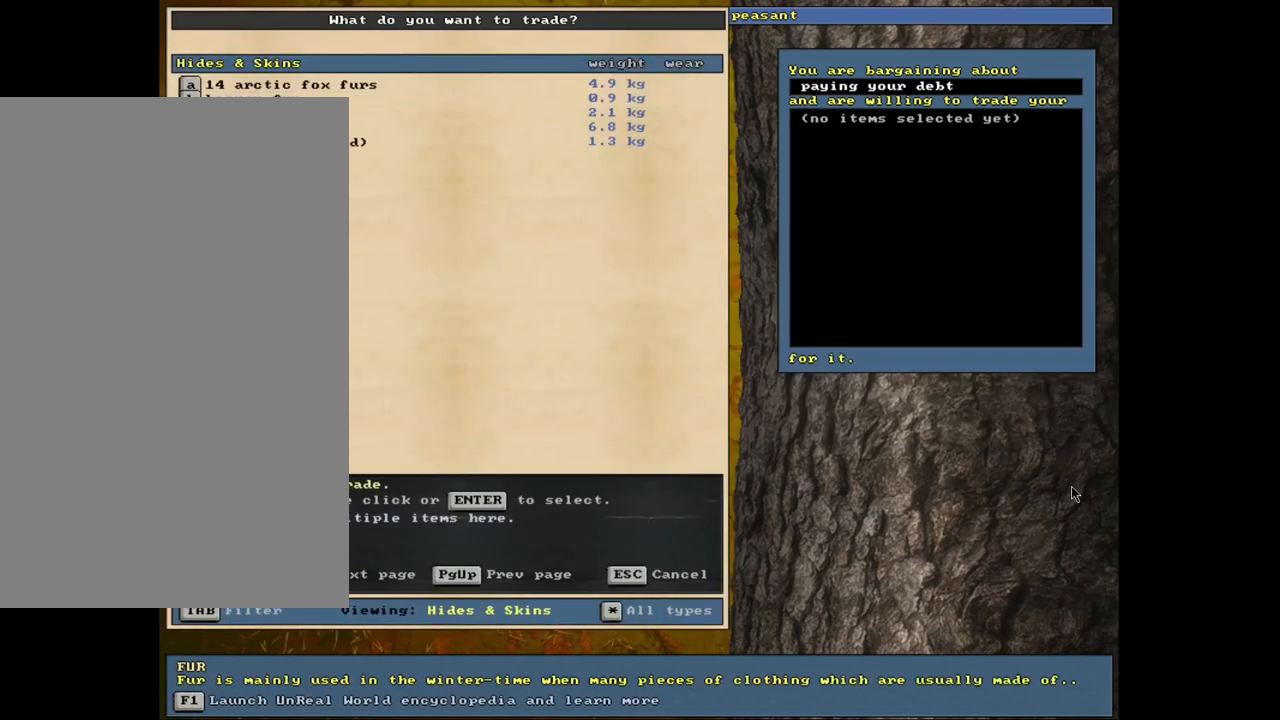
{"keys": [], "mouse": [], "events": []}
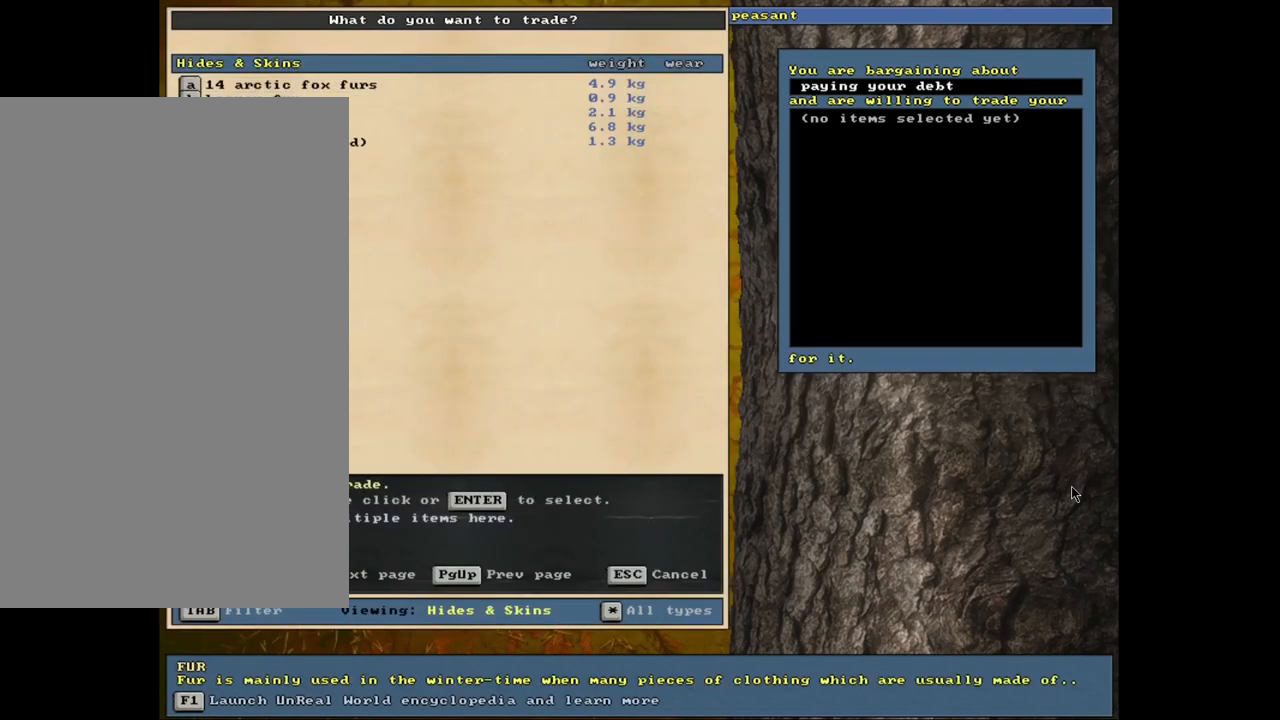
{"keys": [], "mouse": [], "events": []}
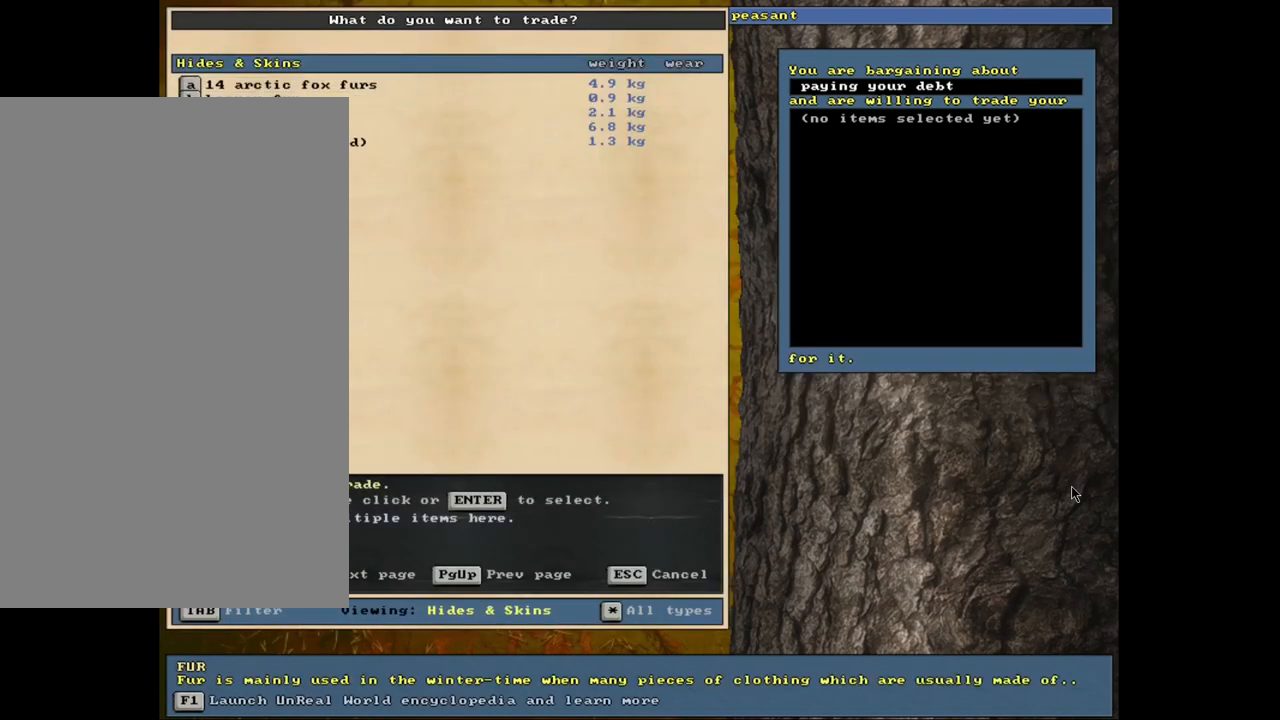
{"keys": [], "mouse": [], "events": []}
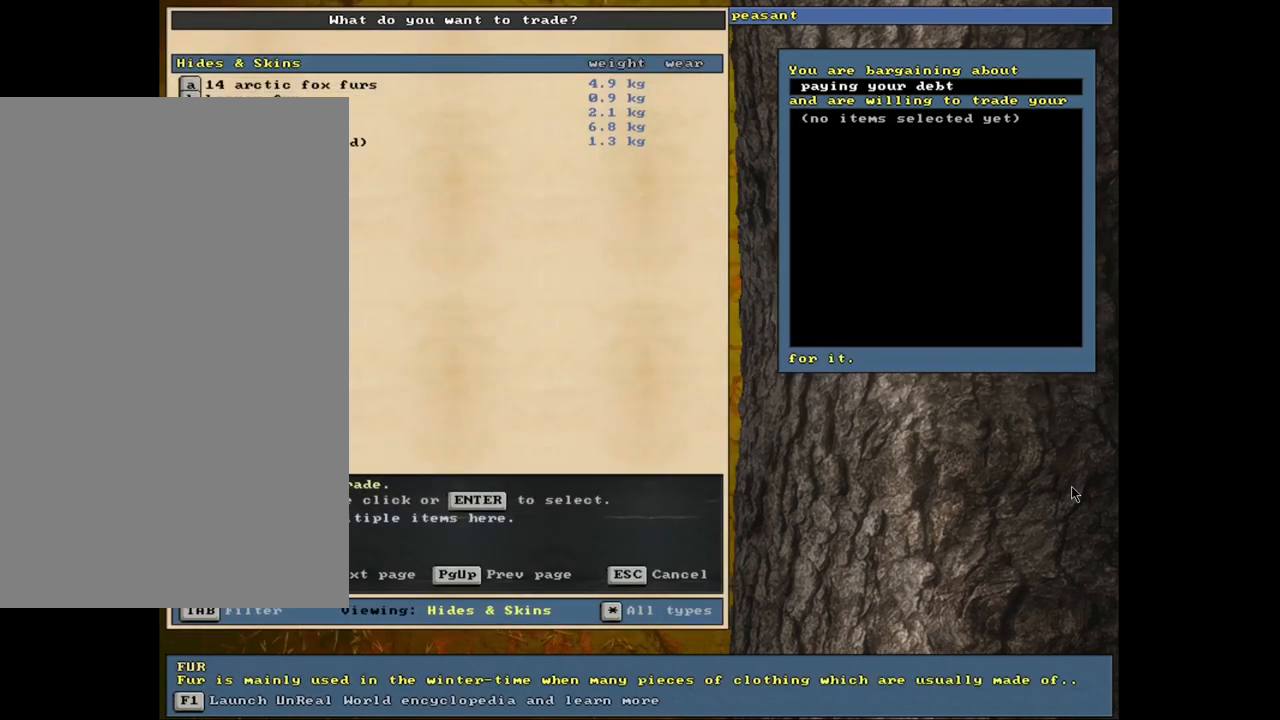
{"keys": [], "mouse": [], "events": []}
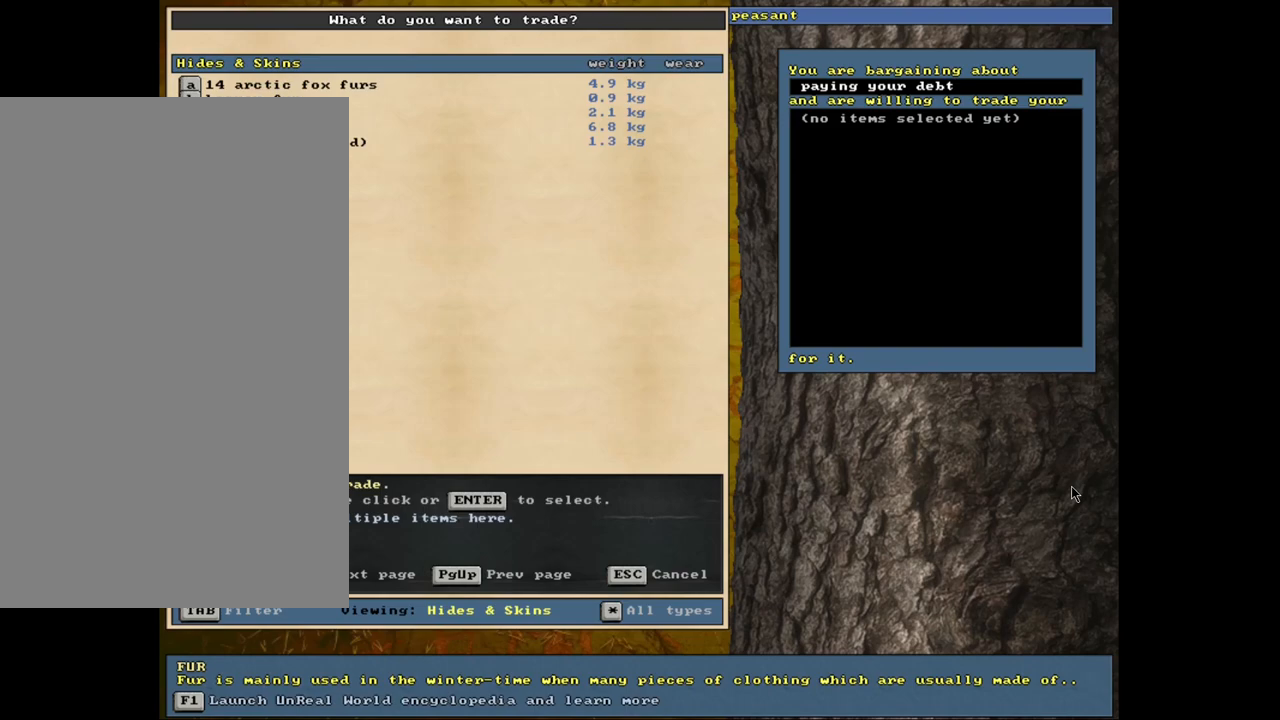
{"keys": [], "mouse": [], "events": []}
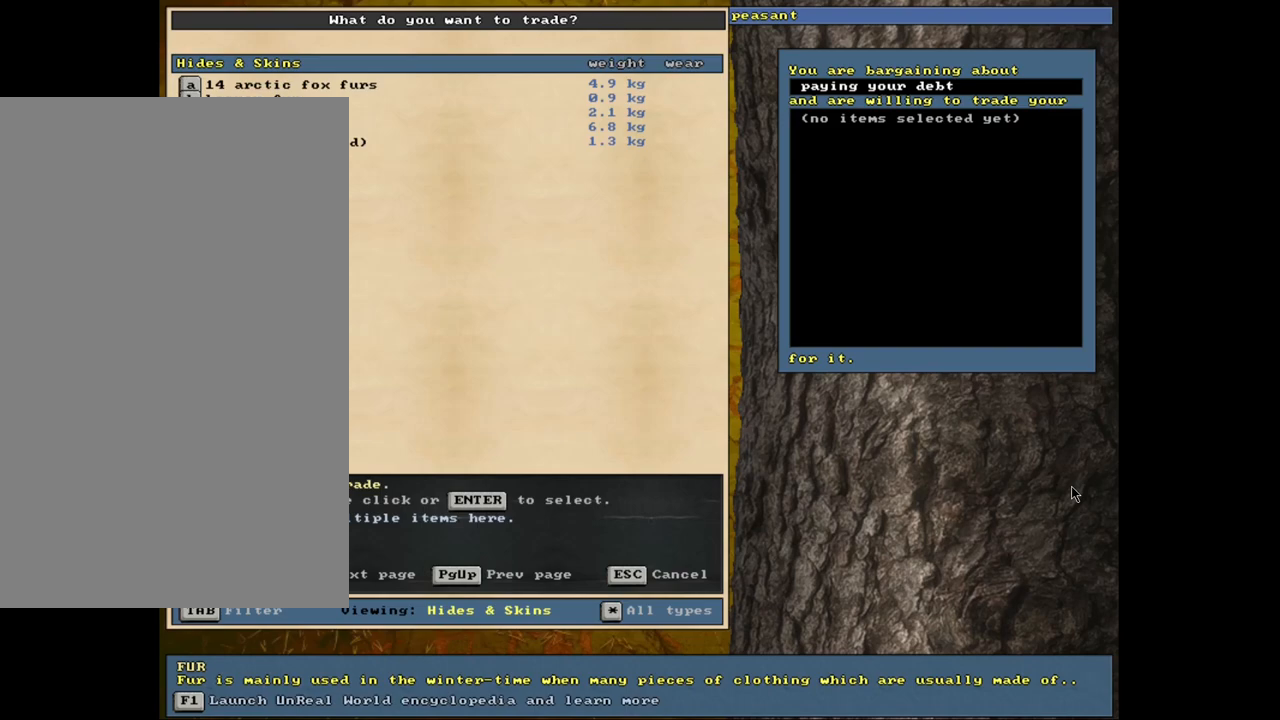
{"keys": [], "mouse": [], "events": [[367, "return", "down"], [433, "return", "up"]]}
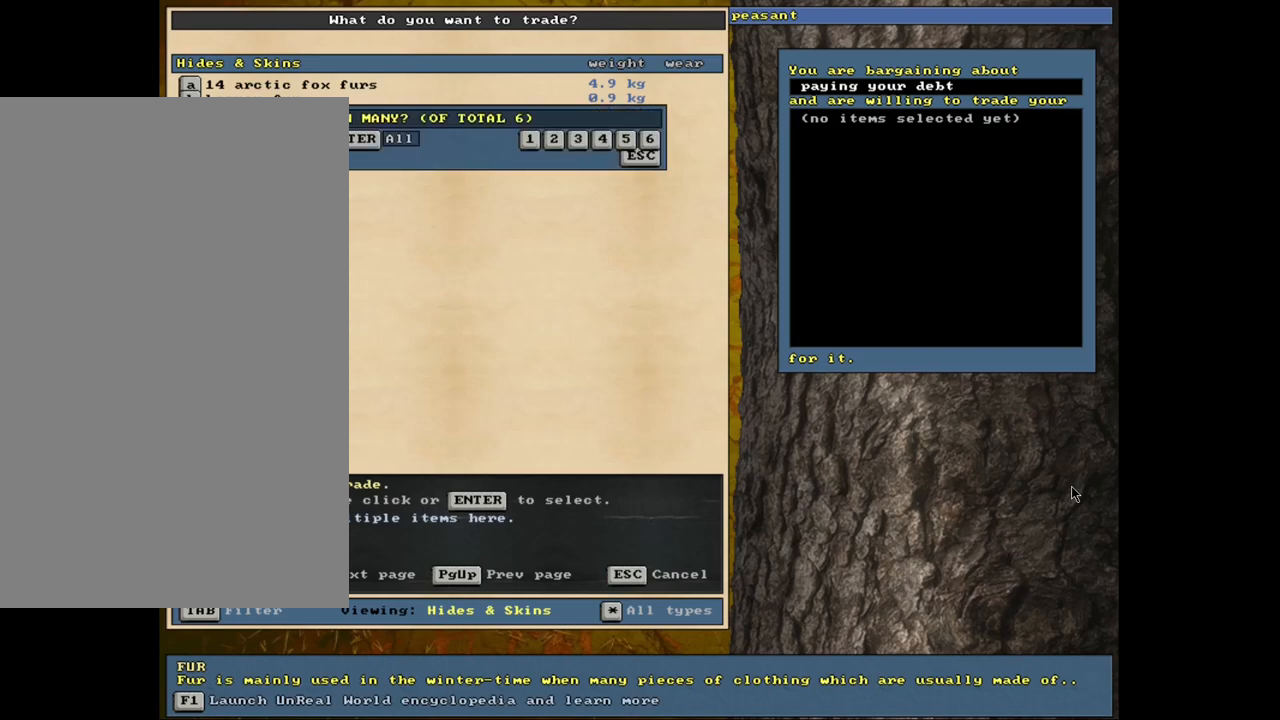
{"keys": [], "mouse": [], "events": [[250, "return", "down"], [367, "return", "up"]]}
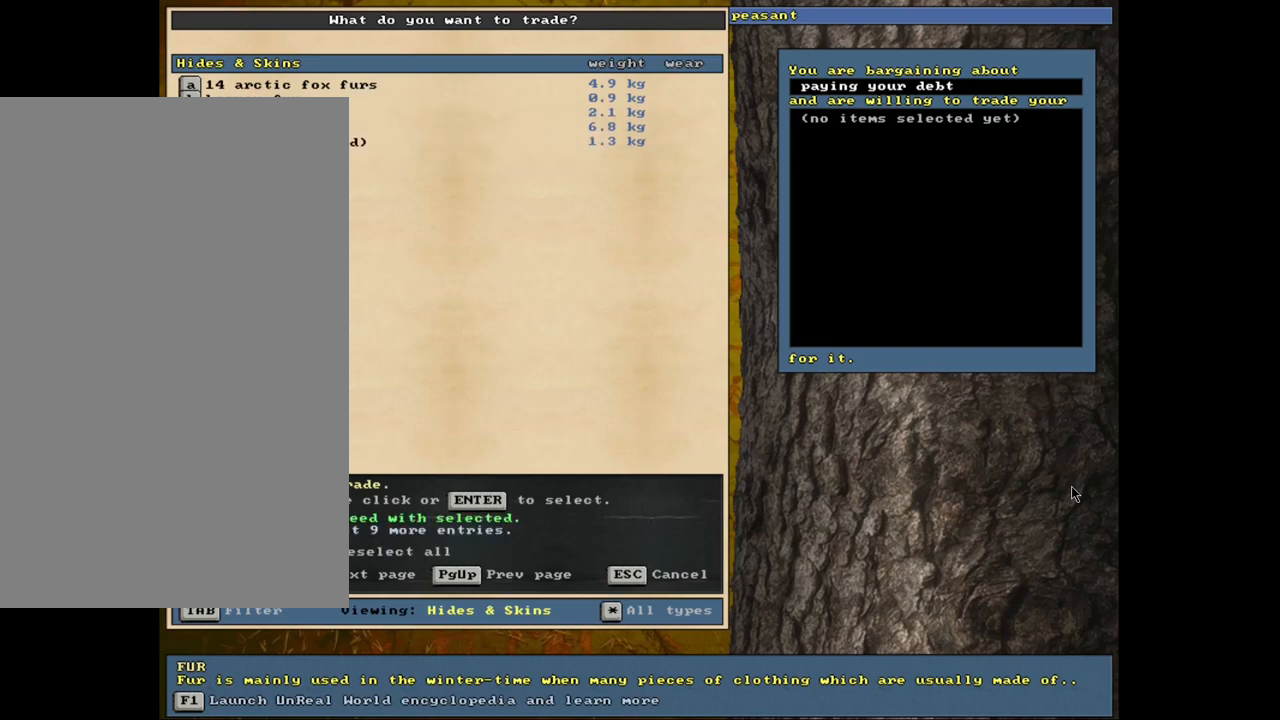
{"keys": [], "mouse": [], "events": []}
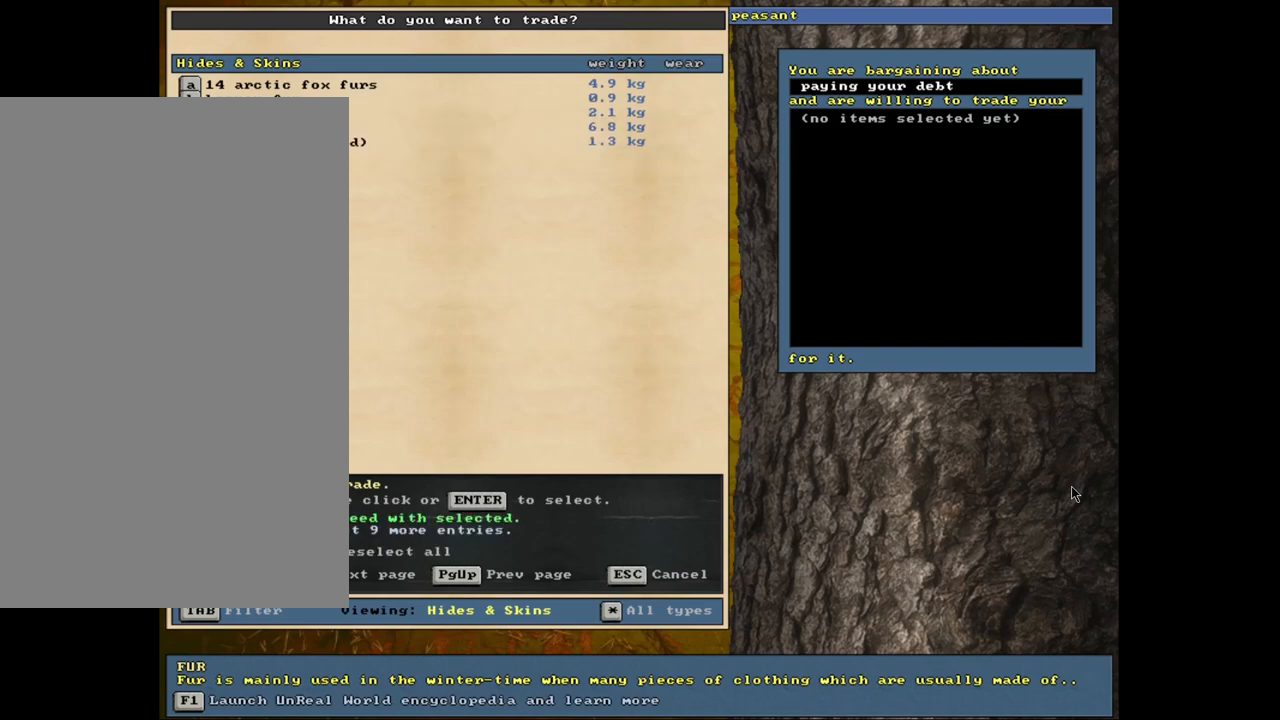
{"keys": [], "mouse": [], "events": [[333, "down", "down"], [400, "down", "up"]]}
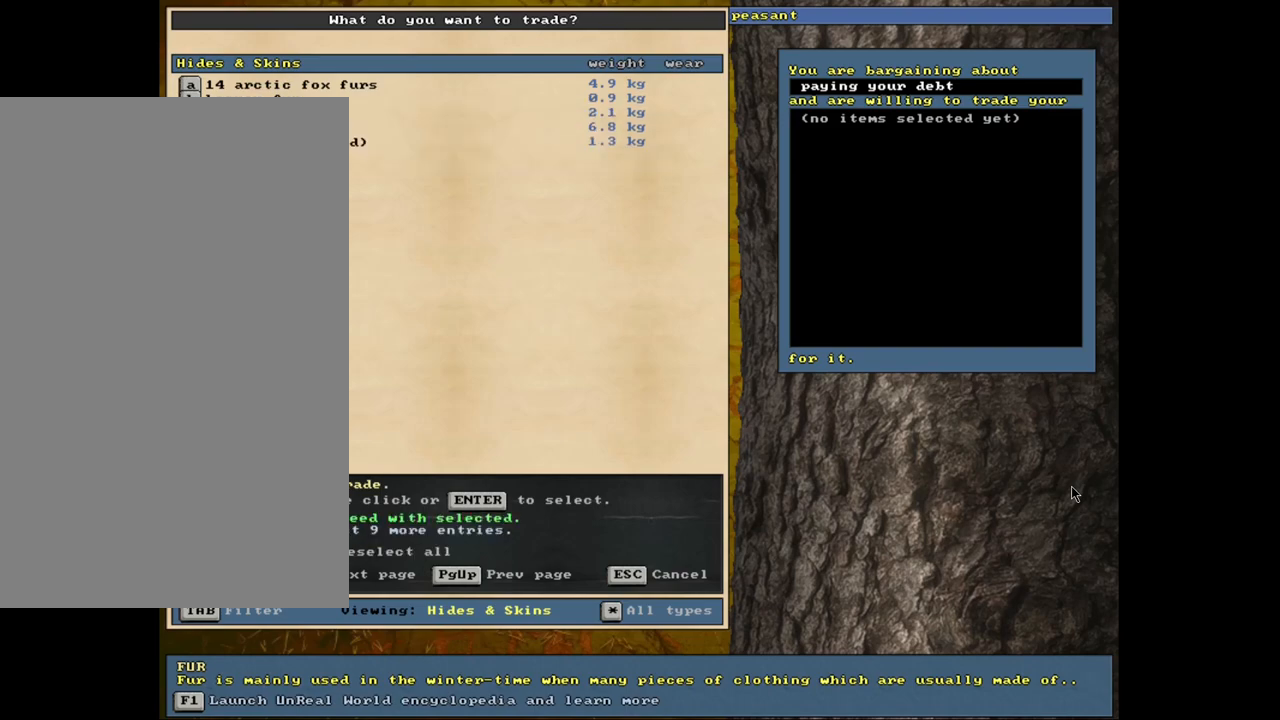
{"keys": [], "mouse": [], "events": [[83, "return", "down"], [167, "1", "down"], [167, "return", "up"], [267, "1", "up"]]}
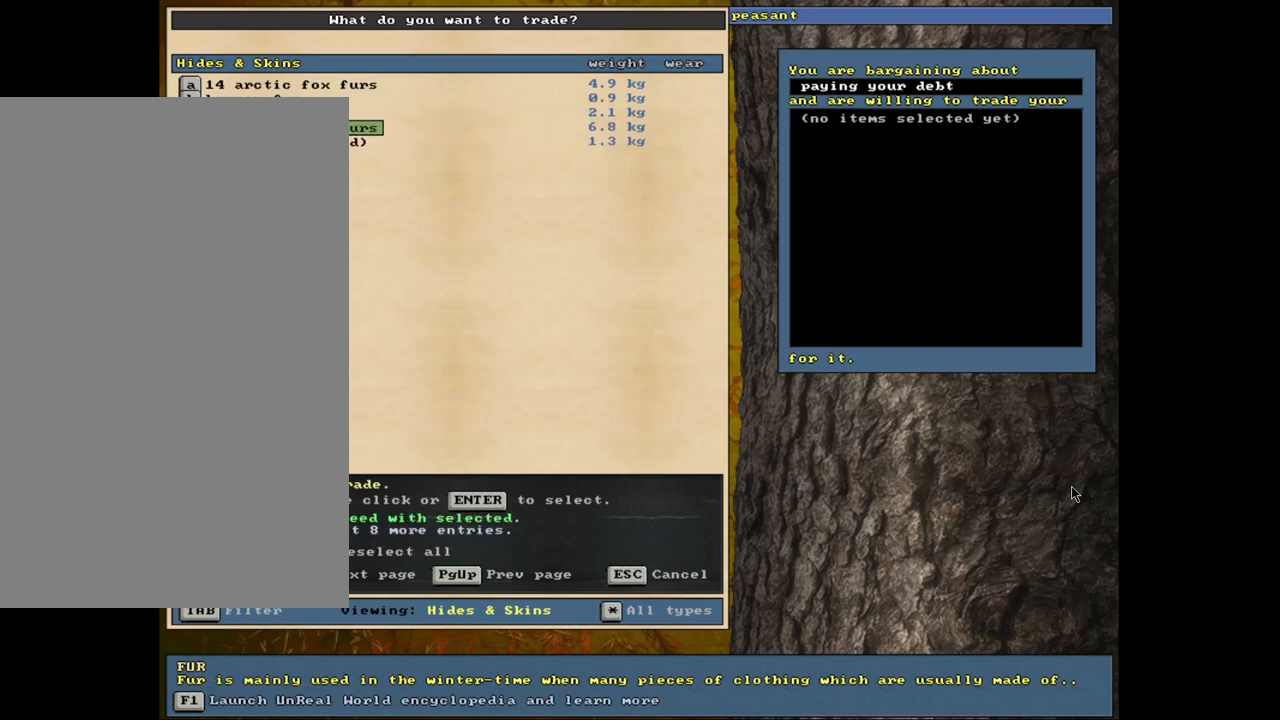
{"keys": [], "mouse": [], "events": []}
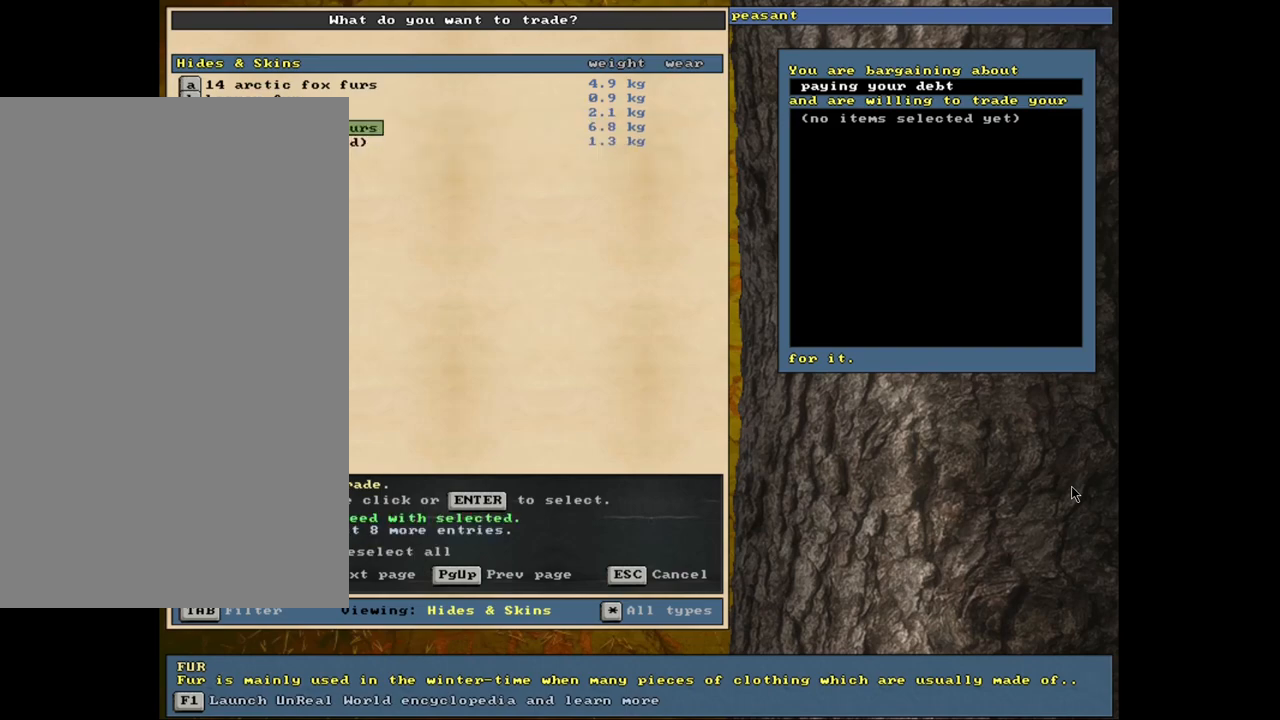
{"keys": [], "mouse": [], "events": [[250, "up", "down"], [283, "up", "up"], [383, "up", "down"], [467, "up", "up"]]}
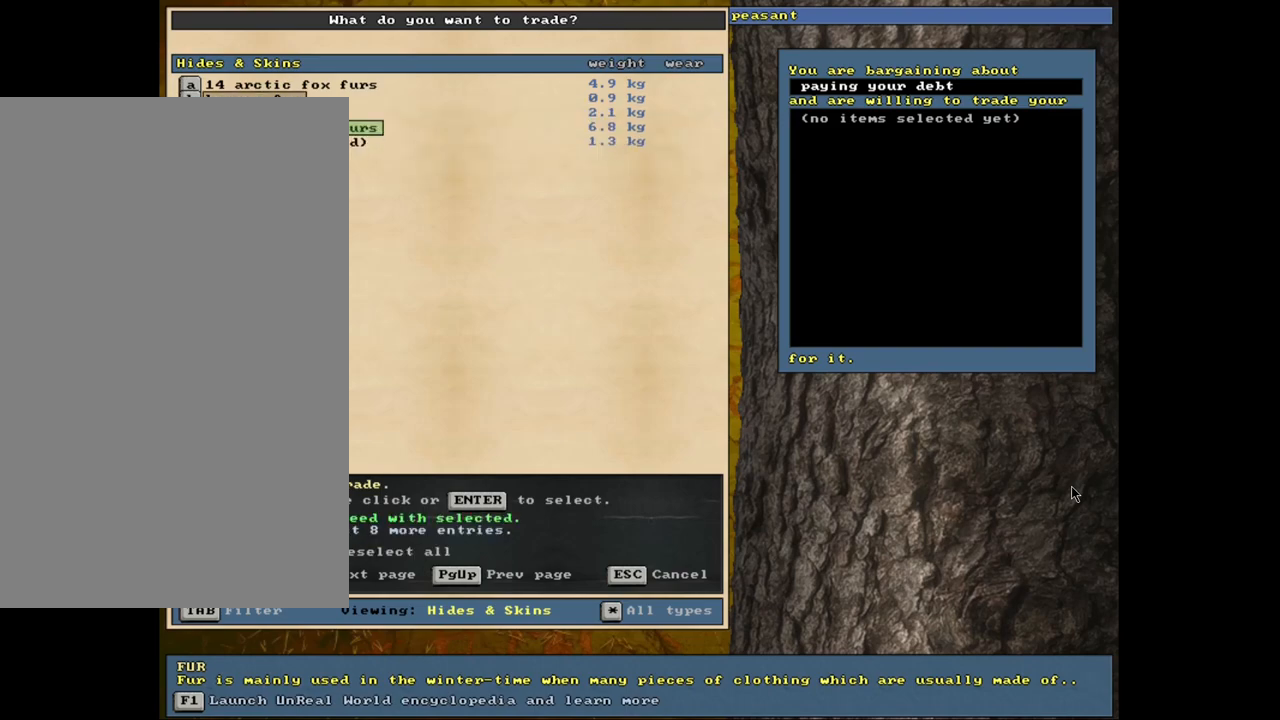
{"keys": [], "mouse": [], "events": [[67, "return", "down"], [150, "1", "down"], [167, "return", "up"], [267, "1", "up"], [367, "space", "down"], [467, "space", "up"]]}
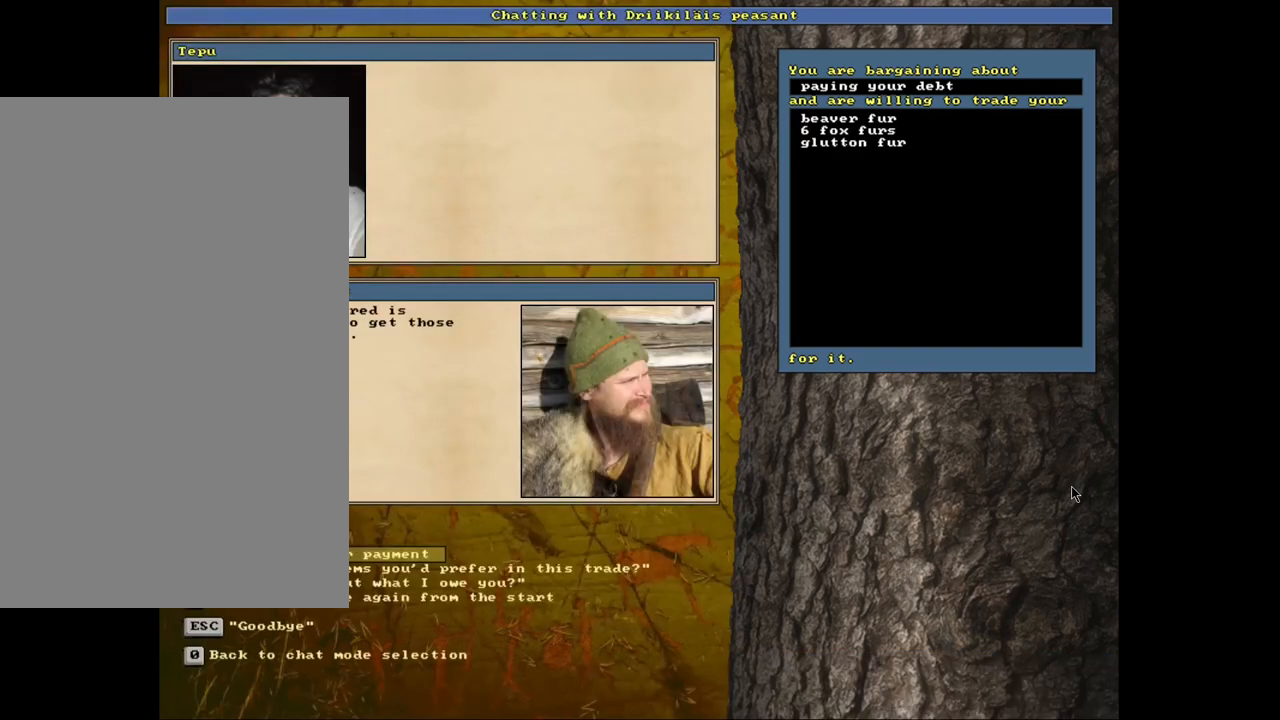
{"keys": [], "mouse": [], "events": []}
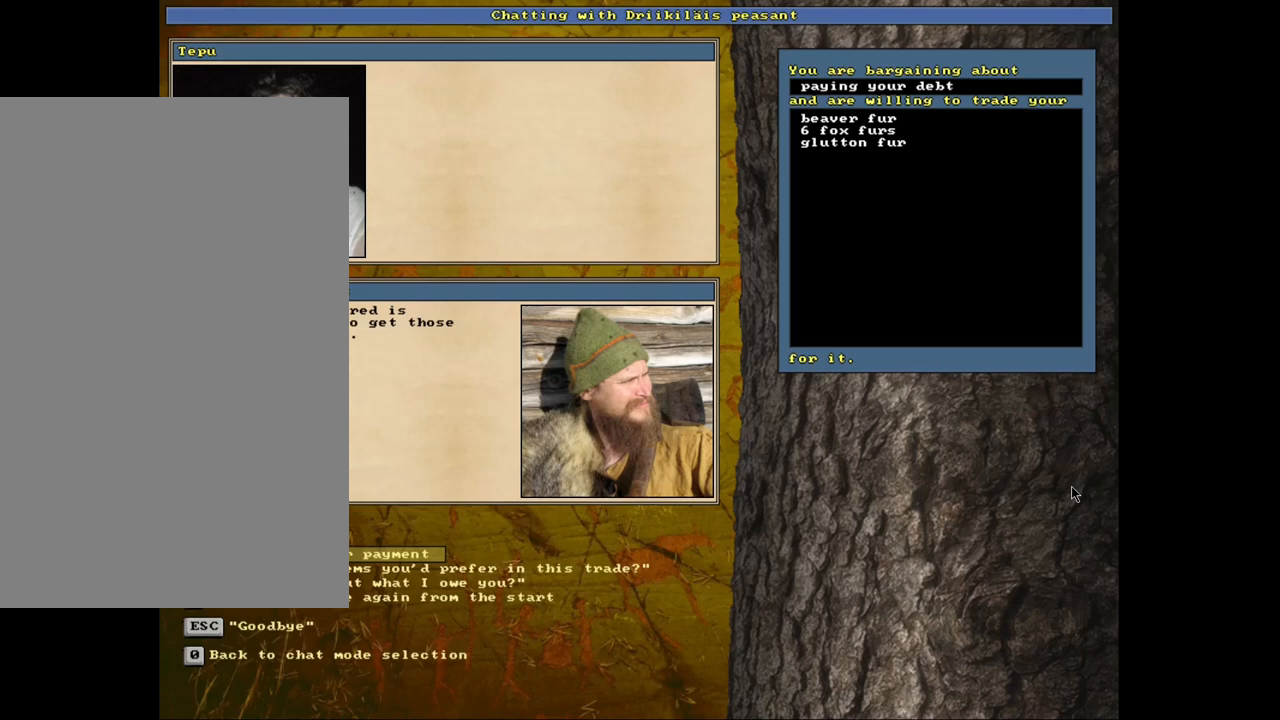
{"keys": [], "mouse": [], "events": []}
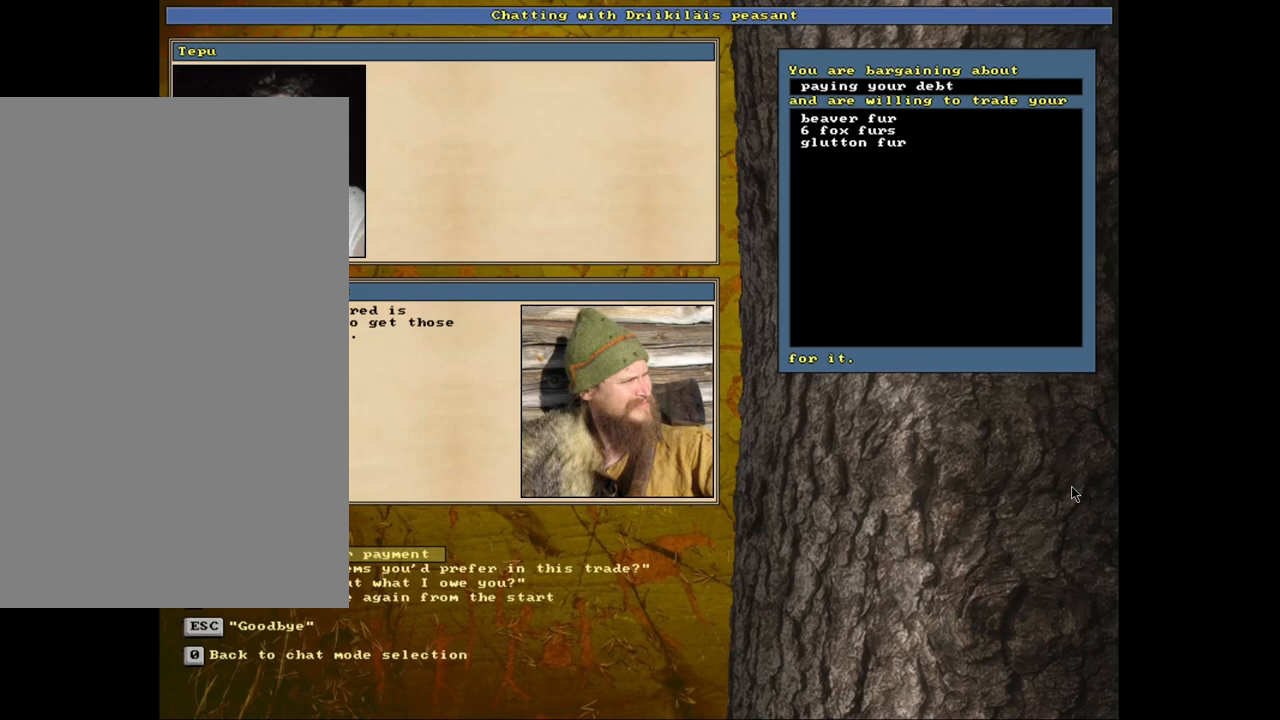
{"keys": [], "mouse": [], "events": []}
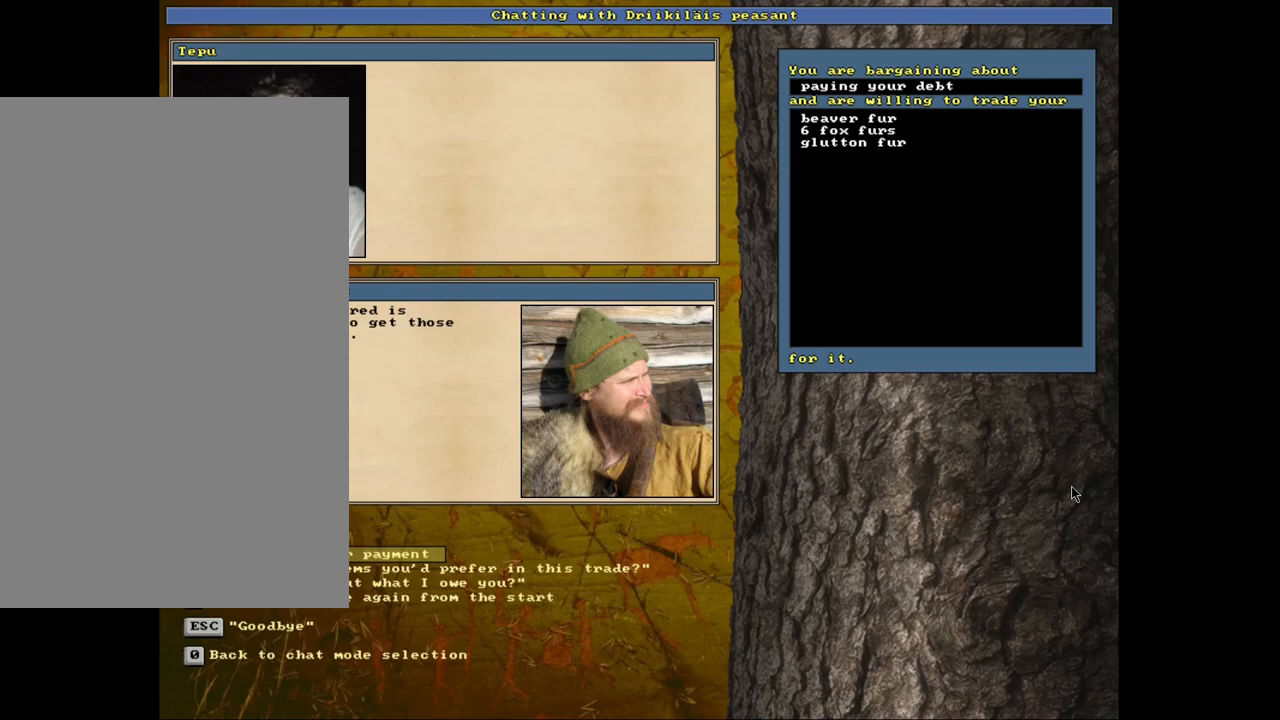
{"keys": [], "mouse": [], "events": []}
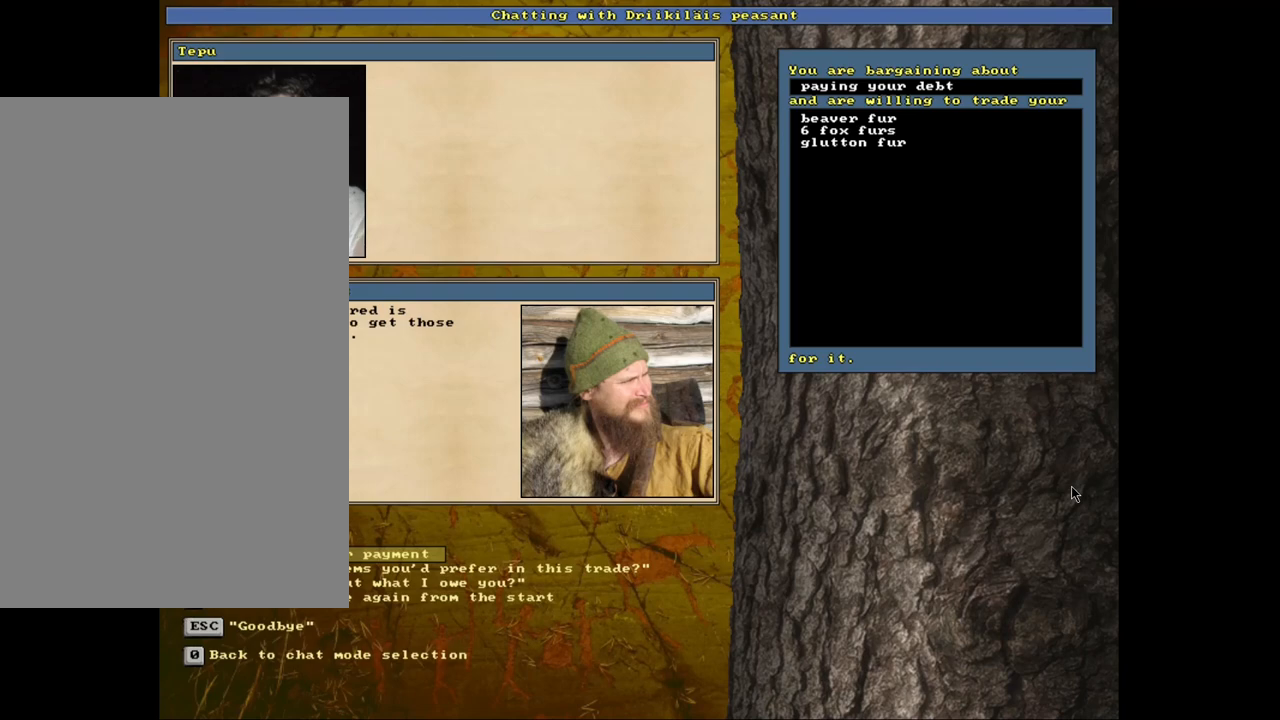
{"keys": [], "mouse": [], "events": []}
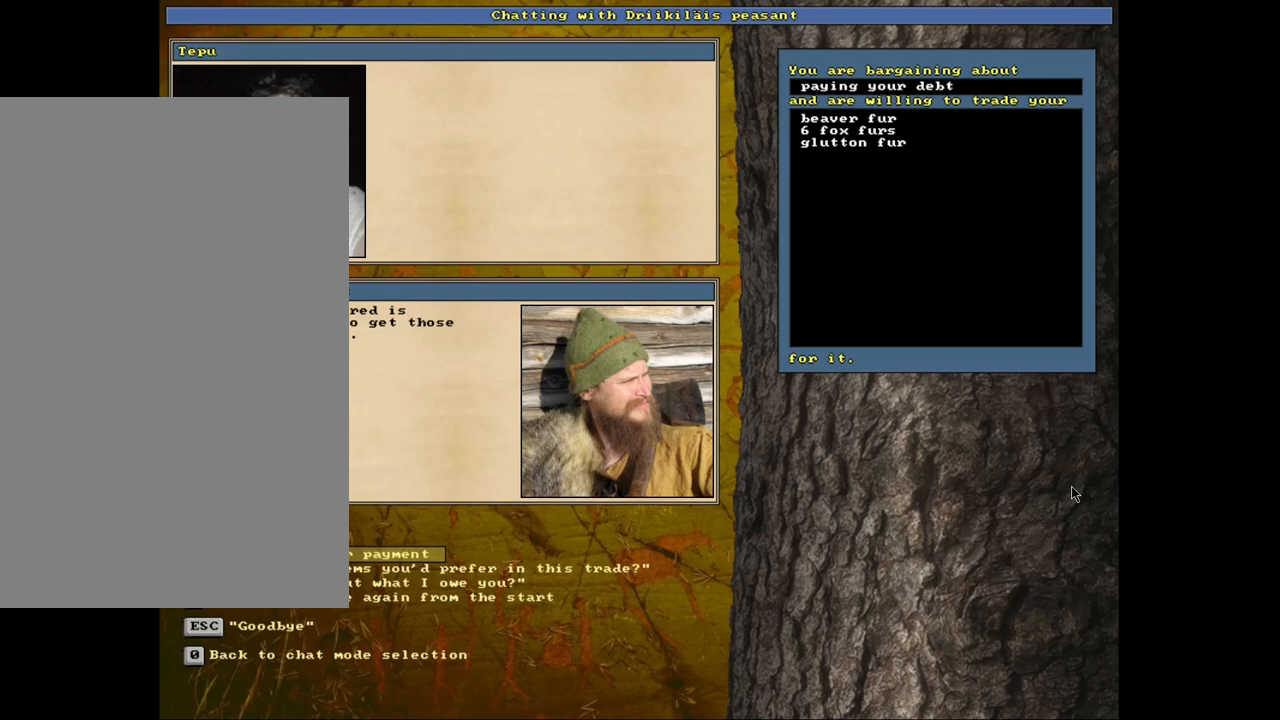
{"keys": [], "mouse": [], "events": []}
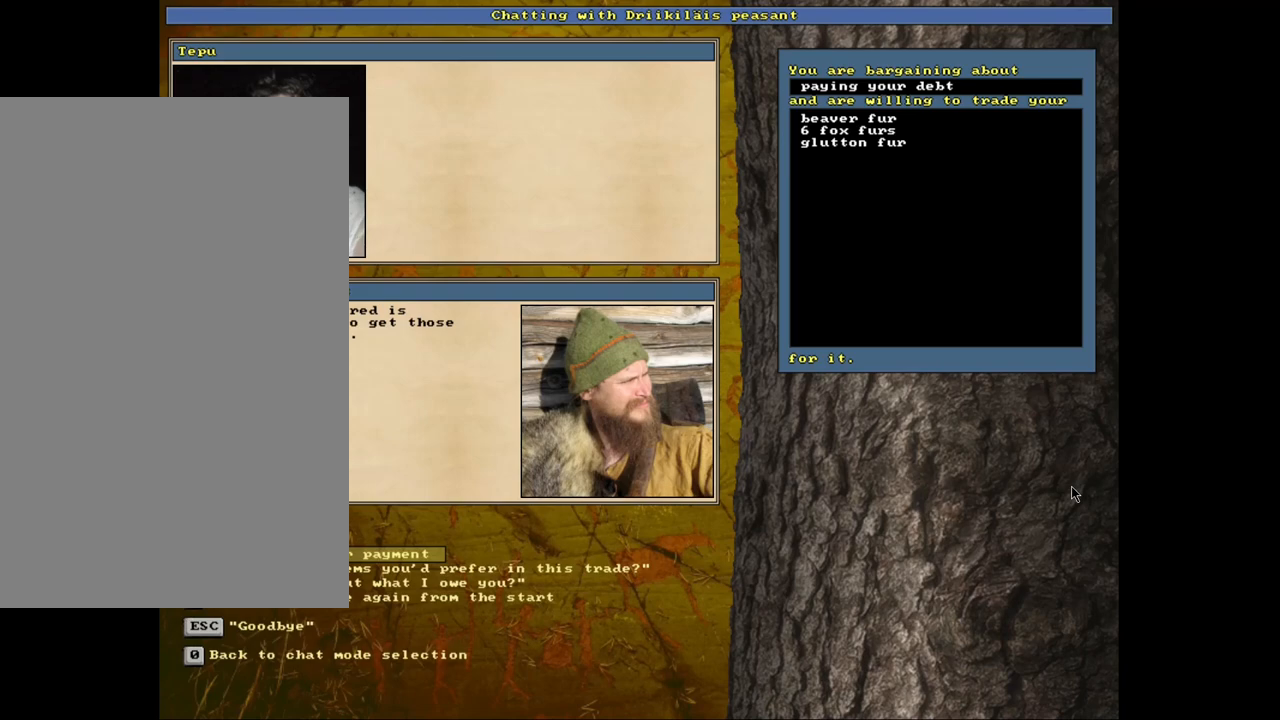
{"keys": [], "mouse": [], "events": [[67, "down", "down"], [150, "down", "up"]]}
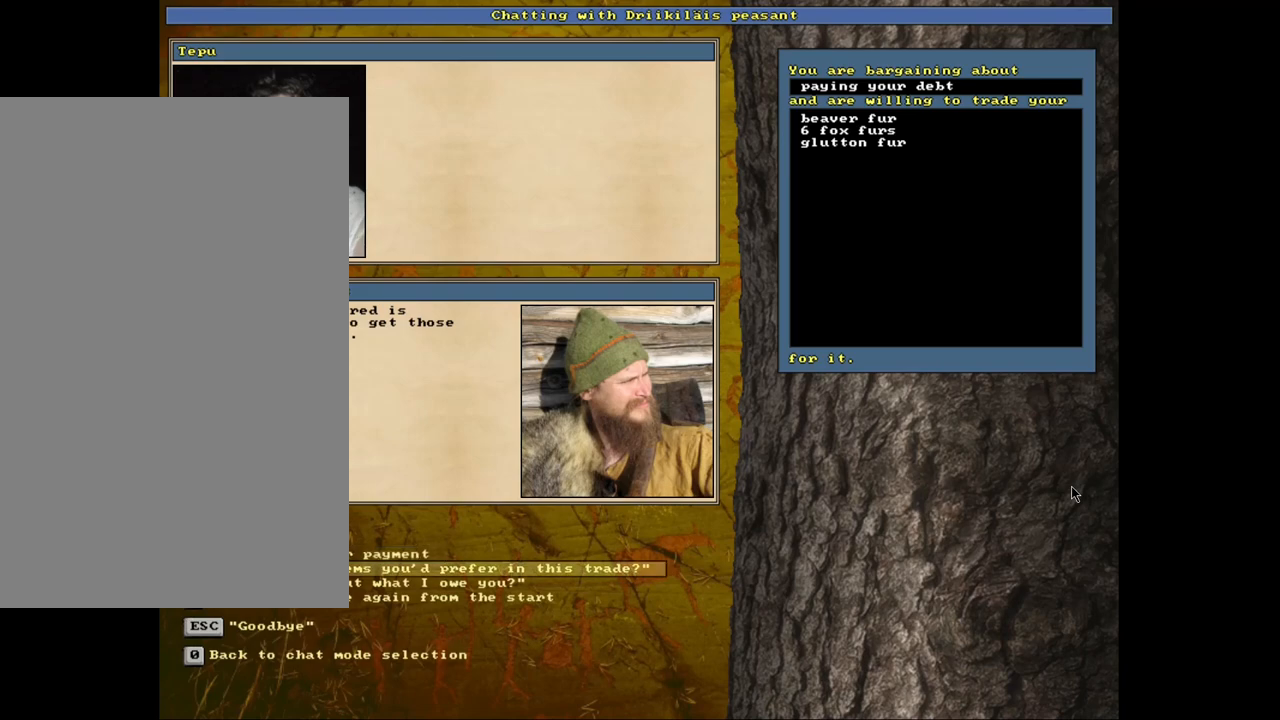
{"keys": [], "mouse": [], "events": [[167, "return", "down"], [267, "return", "up"]]}
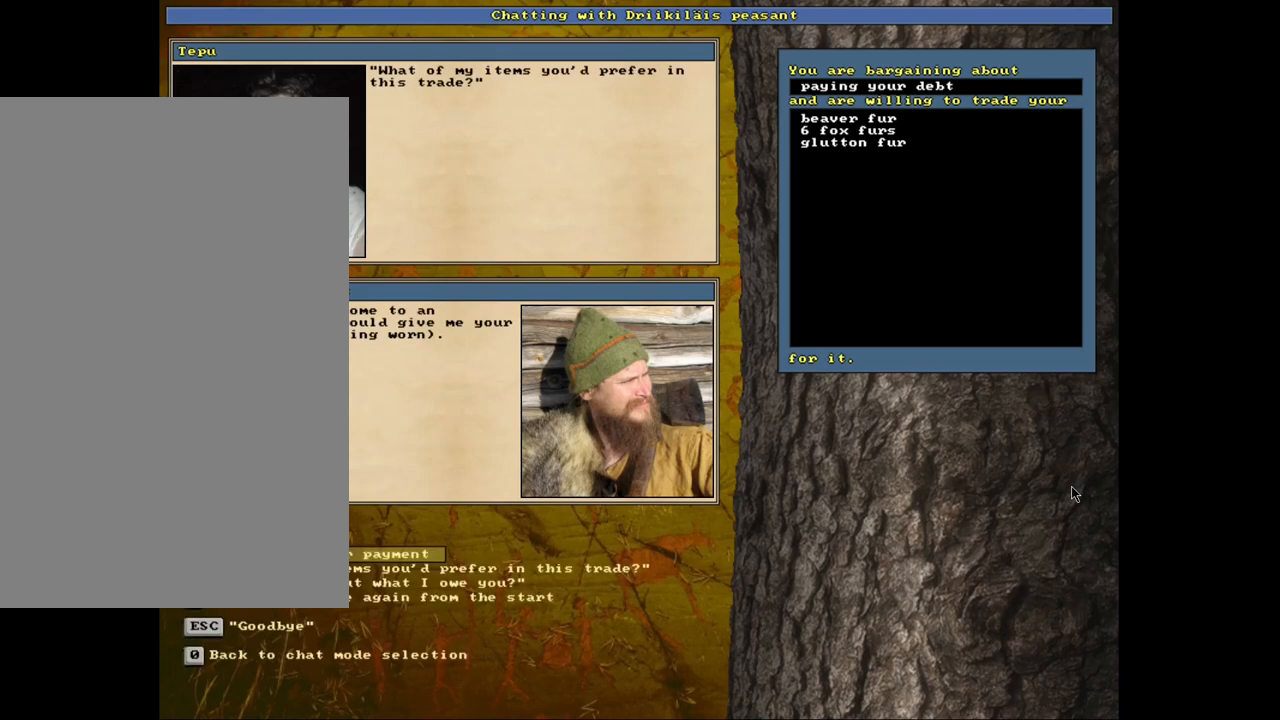
{"keys": [], "mouse": [], "events": []}
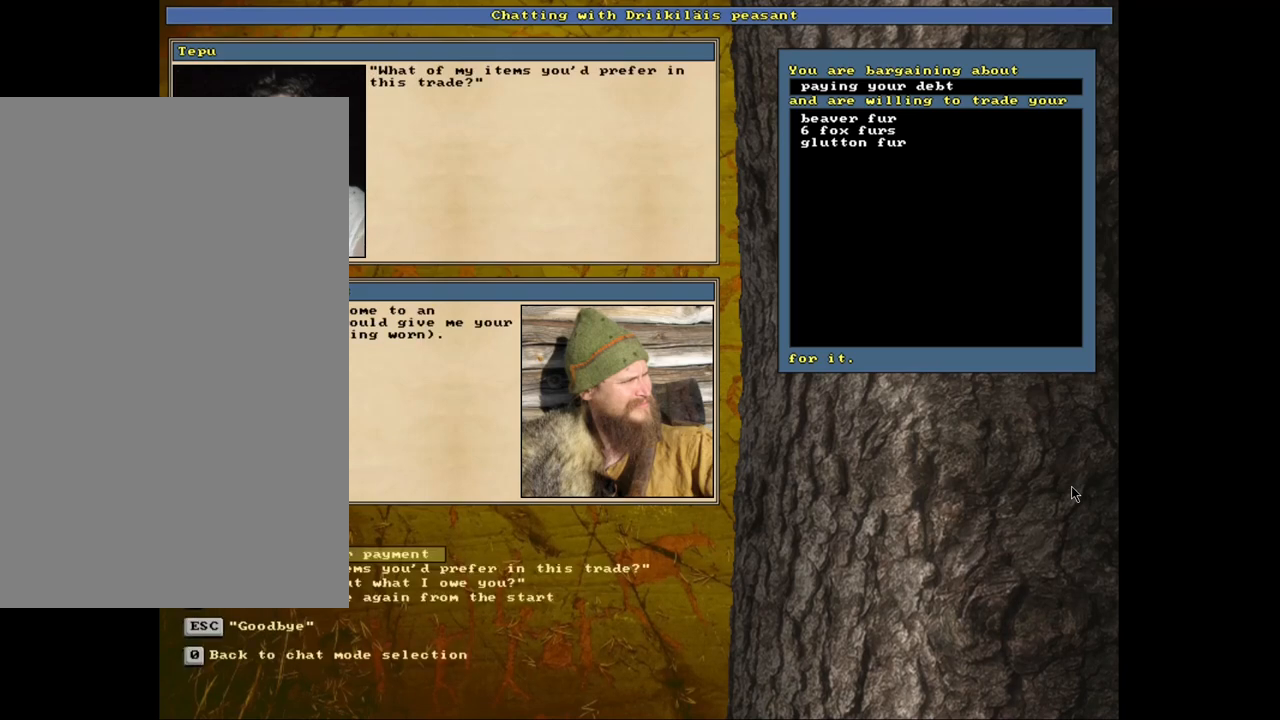
{"keys": [], "mouse": [], "events": []}
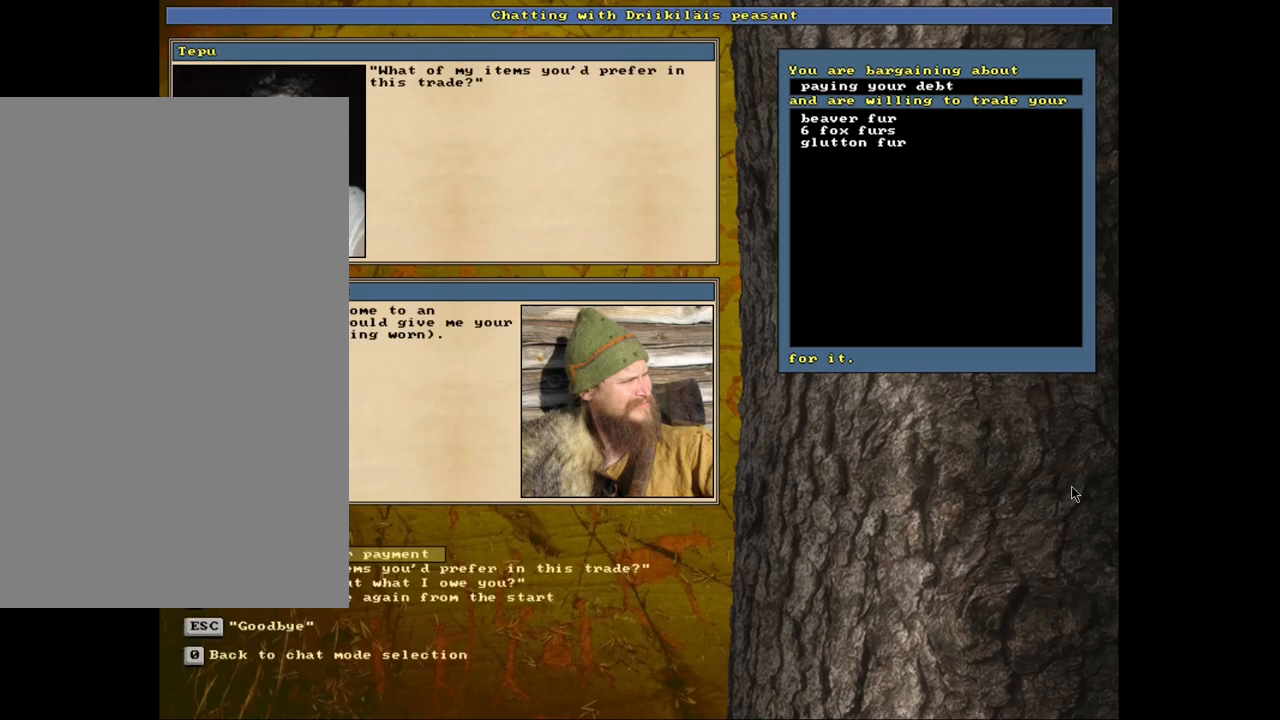
{"keys": [], "mouse": [], "events": [[233, "escape", "down"], [317, "escape", "up"]]}
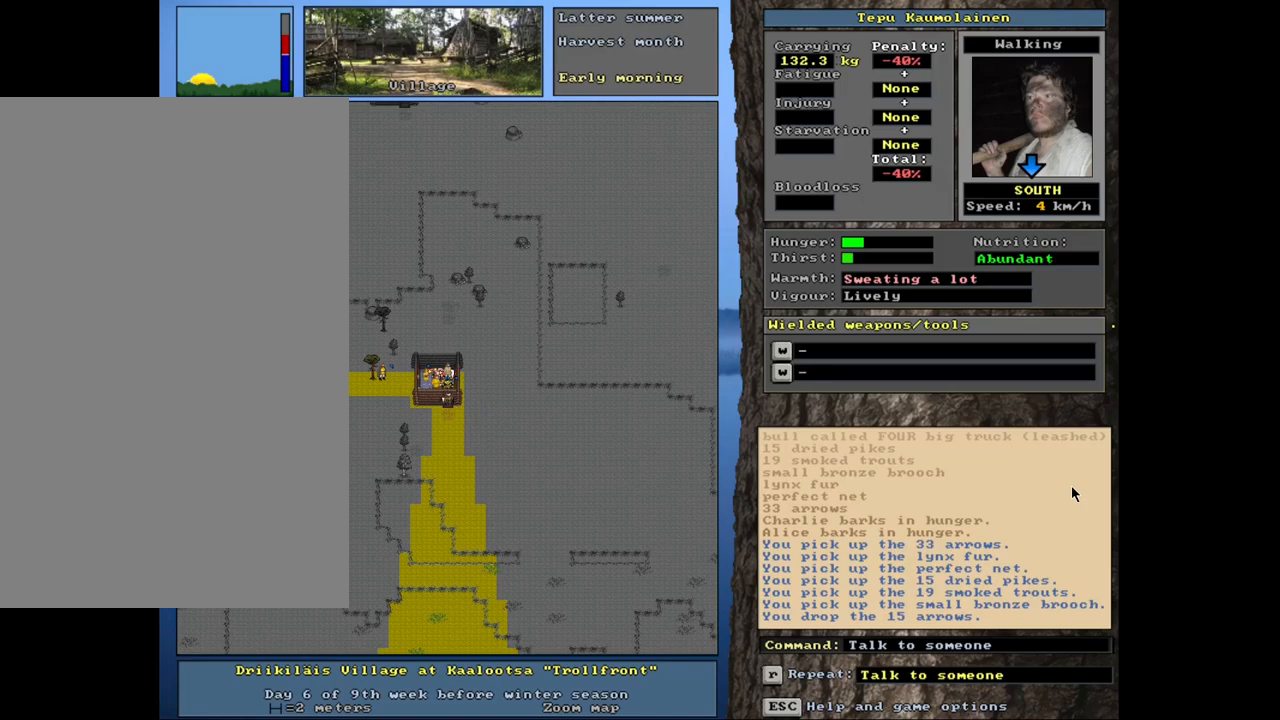
{"keys": [], "mouse": [], "events": []}